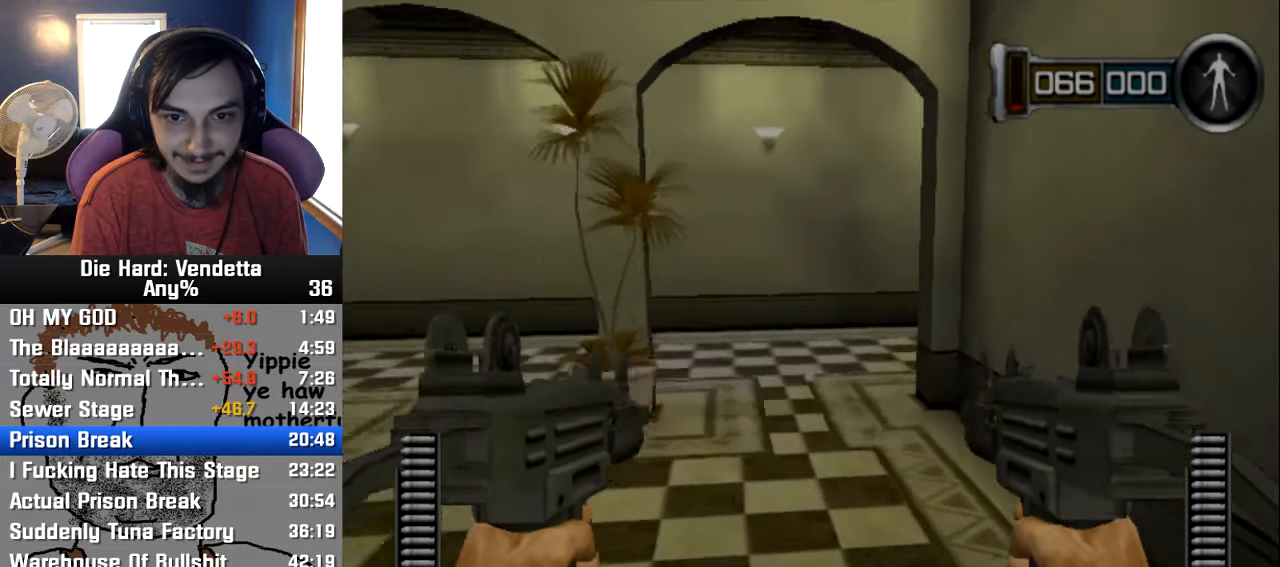
Gameplay with a controller (Nintendo layout); each line is a JSON object with the inputs held at the frame after it. "events" lists button and stick changes between this image and that frame as [ms after this image, input, new state], when the widget could be followed in between. Not read: L2 L3 R3.
{"buttons": [], "left_stick": "up", "right_stick": "center", "events": []}
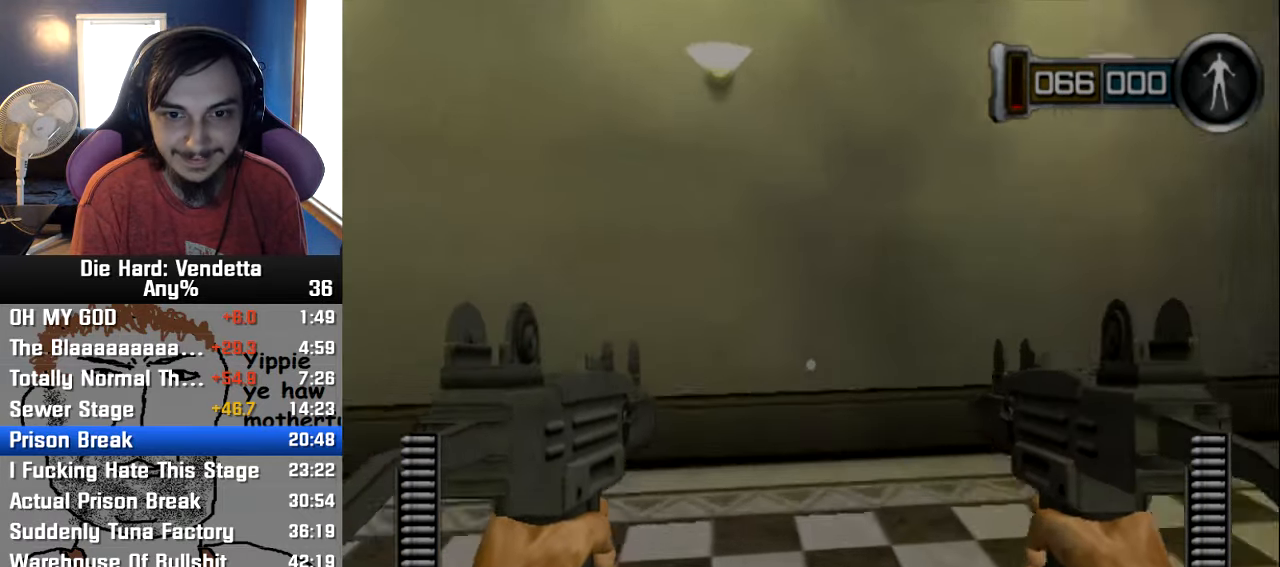
{"buttons": [], "left_stick": "up", "right_stick": "right", "events": [[433, "right_stick", "right"]]}
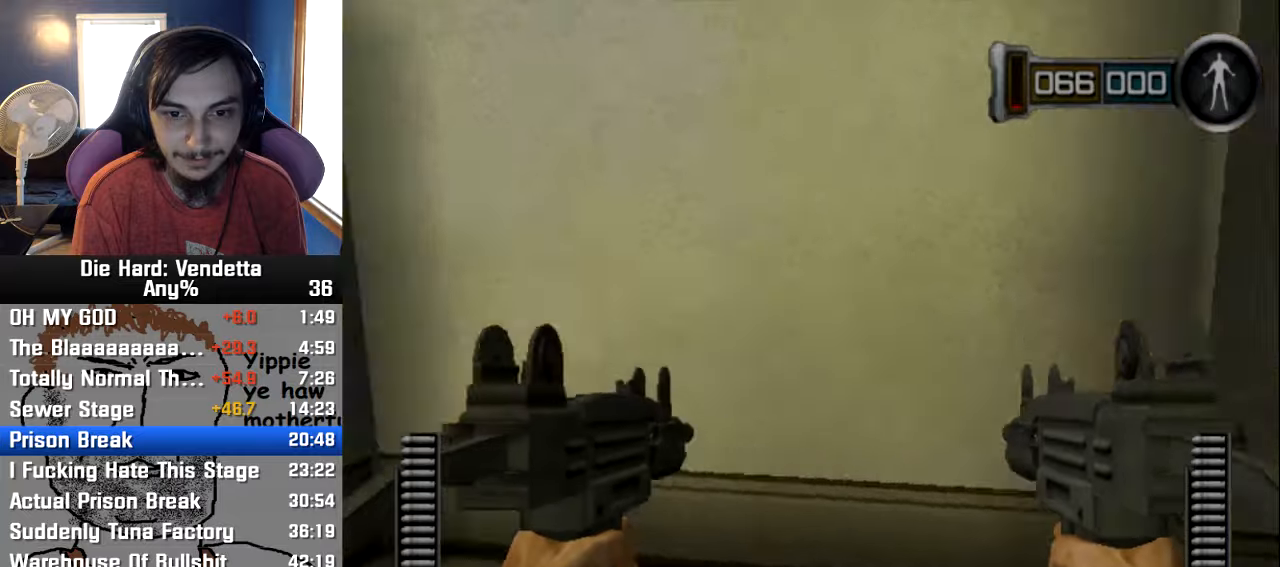
{"buttons": [], "left_stick": "up", "right_stick": "center", "events": [[466, "right_stick", "center"]]}
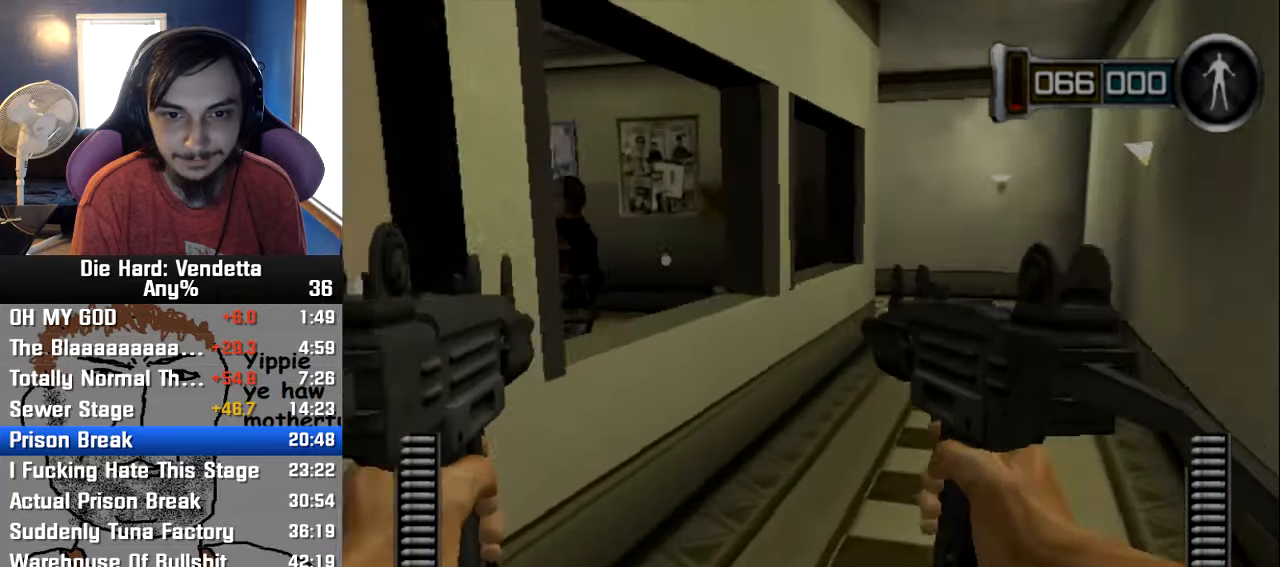
{"buttons": [], "left_stick": "center", "right_stick": "center", "events": [[250, "left_stick", "up-right"], [250, "right_stick", "left"], [416, "right_stick", "center"], [483, "left_stick", "center"]]}
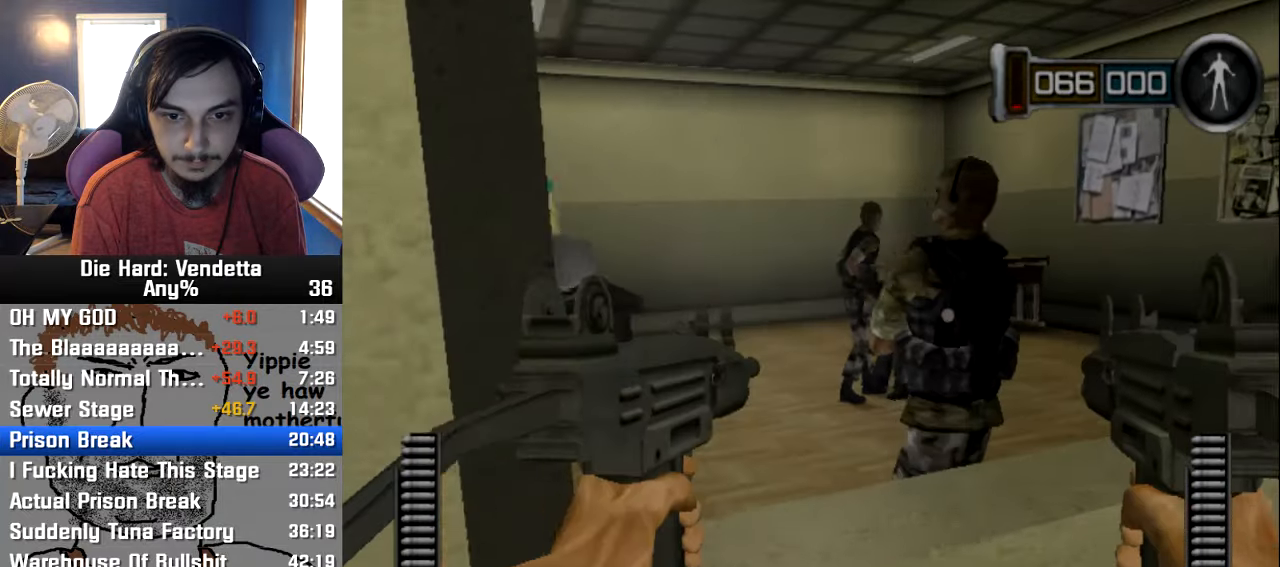
{"buttons": ["R1"], "left_stick": "center", "right_stick": "center", "events": [[133, "R1", "down"], [133, "left_stick", "right"], [200, "left_stick", "center"], [316, "R1", "up"], [483, "R1", "down"]]}
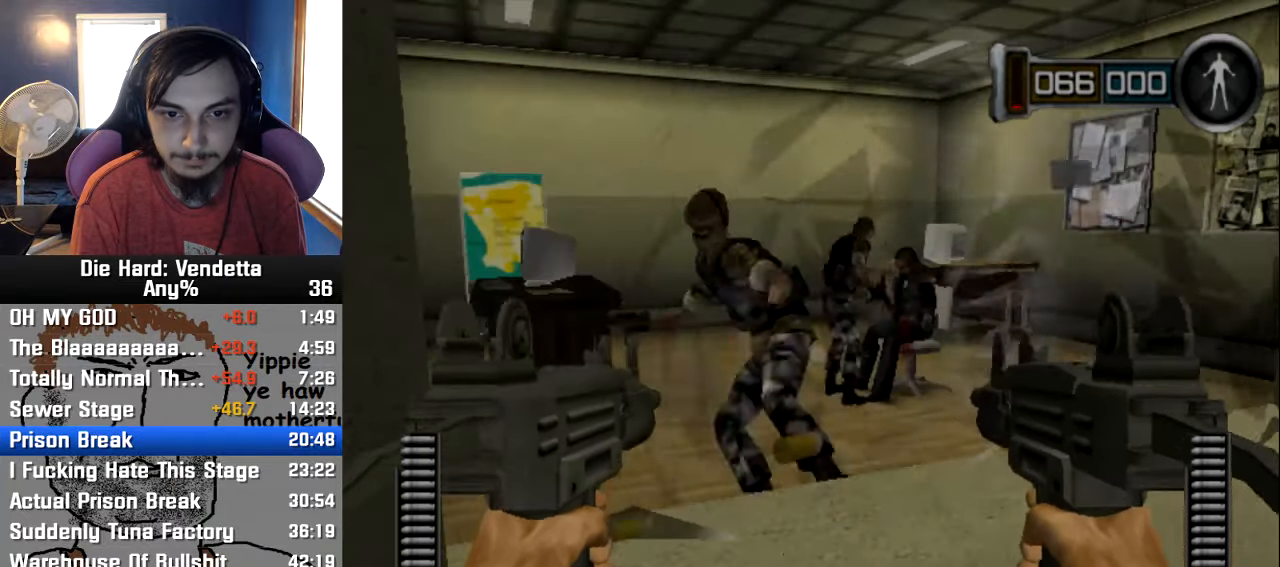
{"buttons": ["X"], "left_stick": "up", "right_stick": "center", "events": [[116, "left_stick", "down"], [133, "R1", "up"], [266, "left_stick", "up"], [350, "Y", "down"], [433, "Y", "up"], [450, "X", "down"]]}
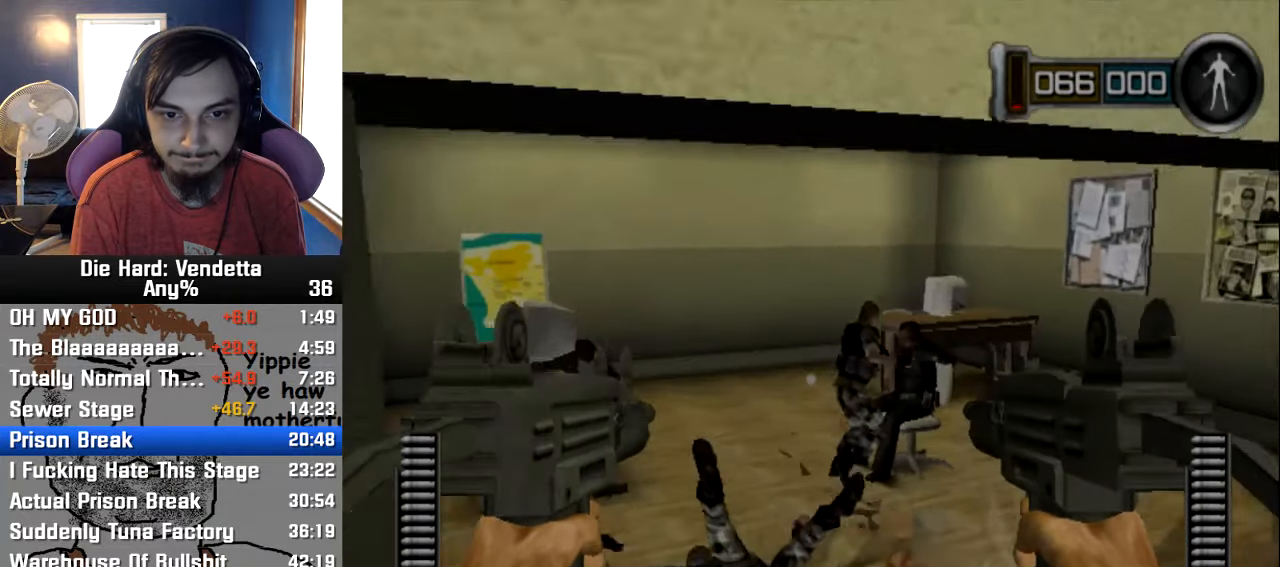
{"buttons": [], "left_stick": "up", "right_stick": "center", "events": [[100, "X", "up"], [316, "left_stick", "center"], [466, "left_stick", "up"]]}
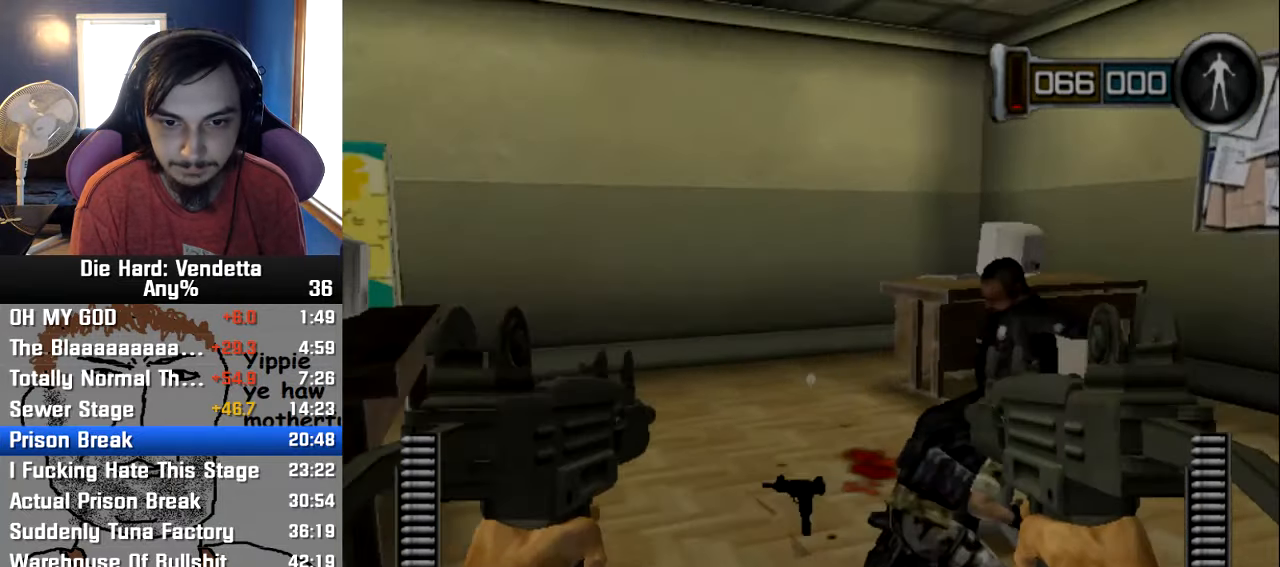
{"buttons": [], "left_stick": "down-right", "right_stick": "center", "events": [[350, "A", "down"], [466, "A", "up"], [500, "left_stick", "down-right"]]}
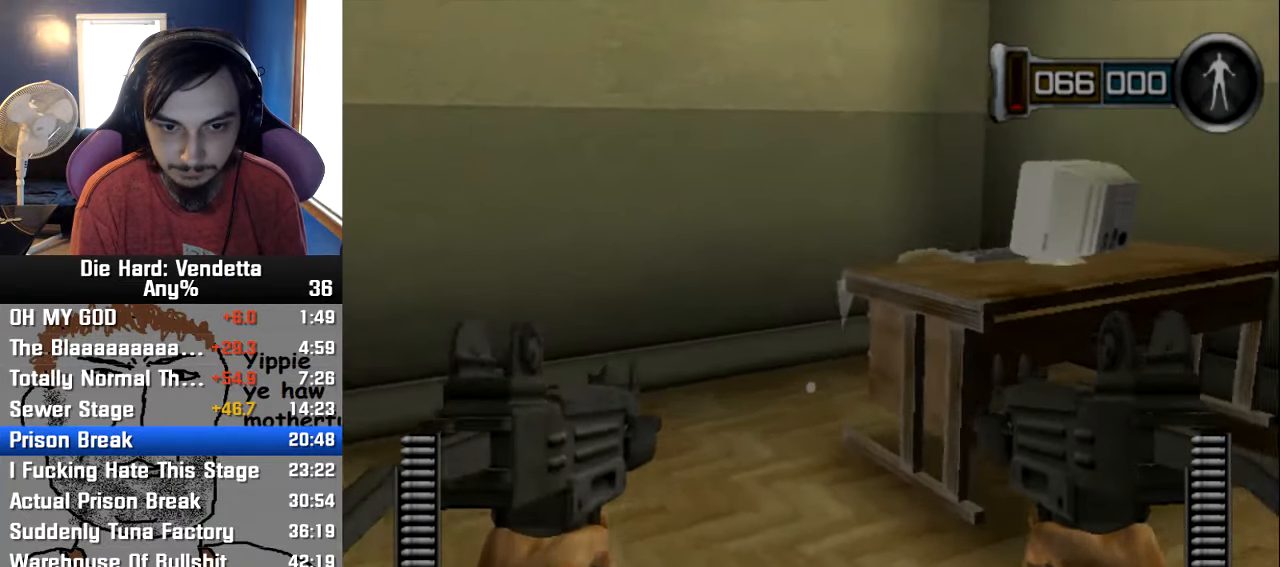
{"buttons": [], "left_stick": "left", "right_stick": "center", "events": [[50, "A", "down"], [133, "left_stick", "center"], [150, "A", "up"], [200, "A", "down"], [250, "left_stick", "right"], [300, "A", "up"], [366, "A", "down"], [366, "left_stick", "center"], [450, "A", "up"], [483, "left_stick", "left"]]}
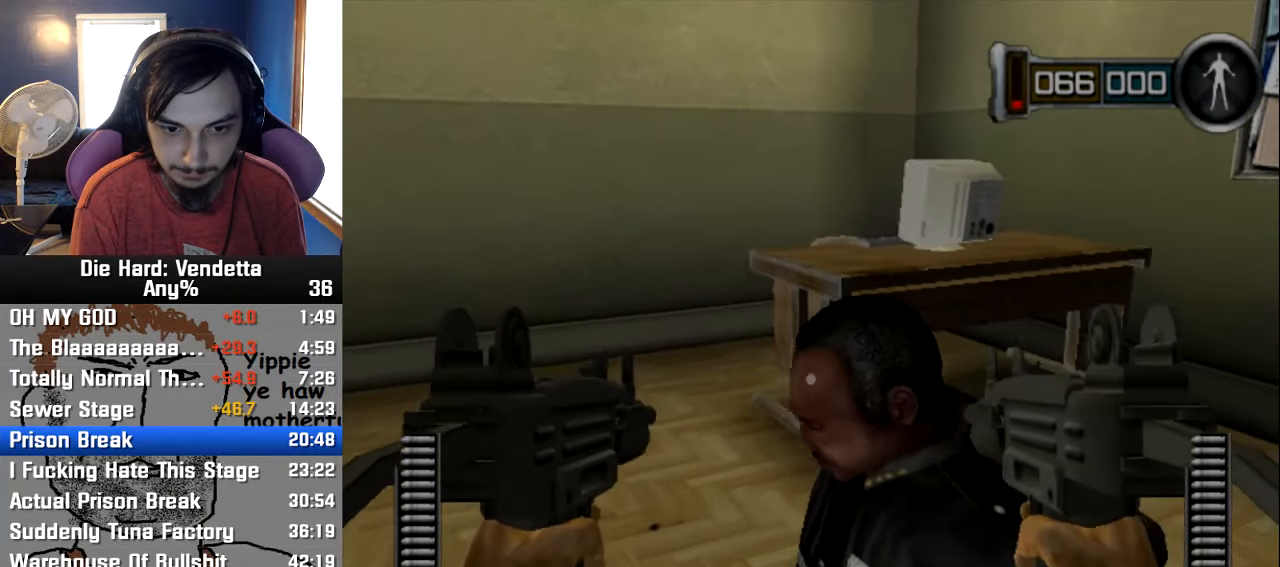
{"buttons": ["X"], "left_stick": "down", "right_stick": "center", "events": [[200, "left_stick", "down"], [366, "Y", "down"], [466, "Y", "up"], [483, "X", "down"]]}
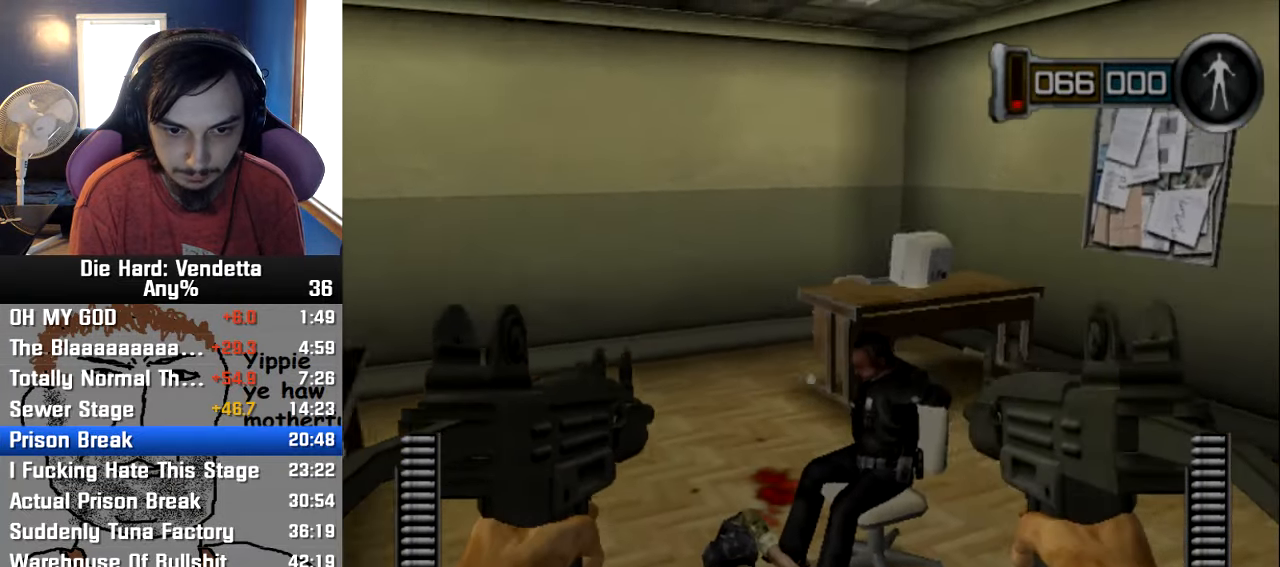
{"buttons": [], "left_stick": "down", "right_stick": "center", "events": [[166, "X", "up"]]}
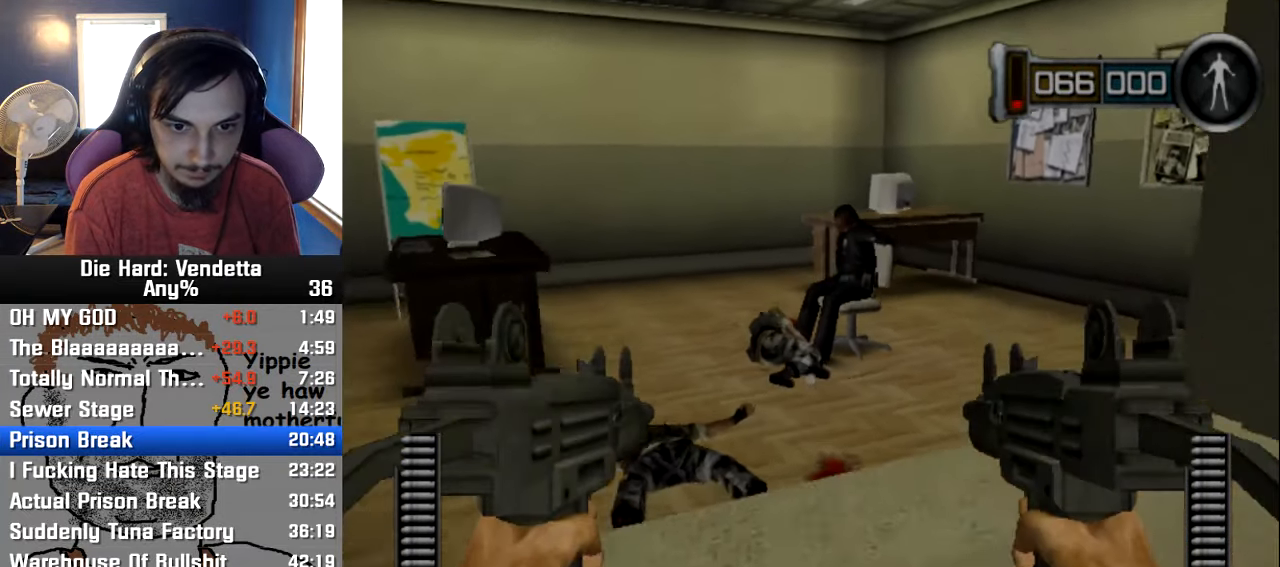
{"buttons": [], "left_stick": "up", "right_stick": "center", "events": [[133, "left_stick", "up-right"], [300, "left_stick", "up"]]}
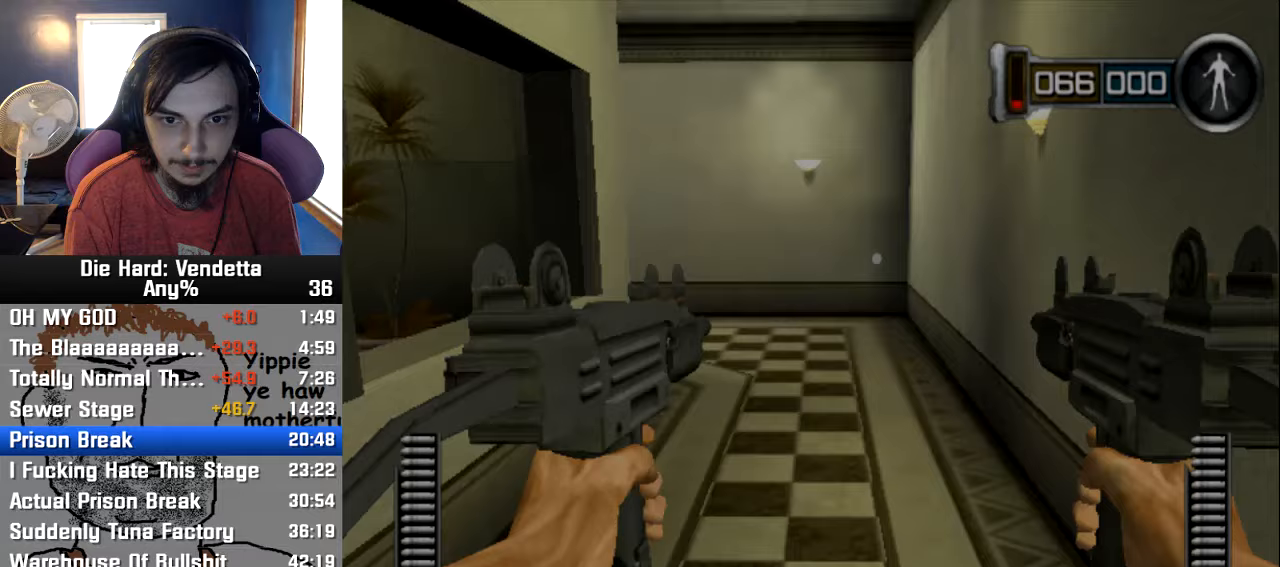
{"buttons": [], "left_stick": "up", "right_stick": "center", "events": []}
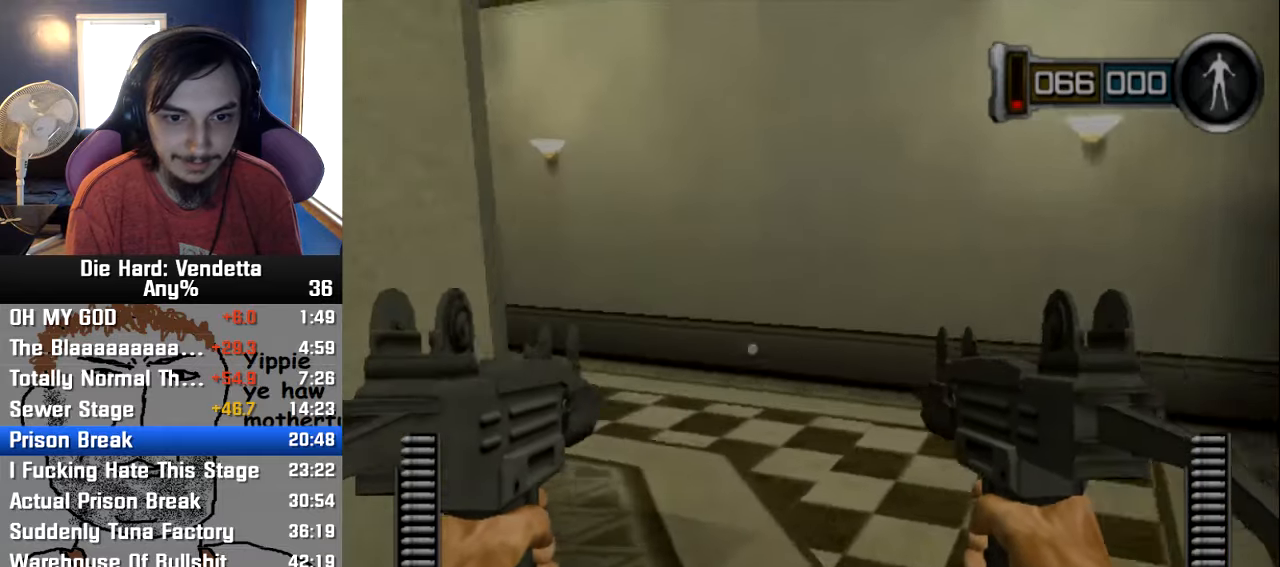
{"buttons": [], "left_stick": "up", "right_stick": "center", "events": []}
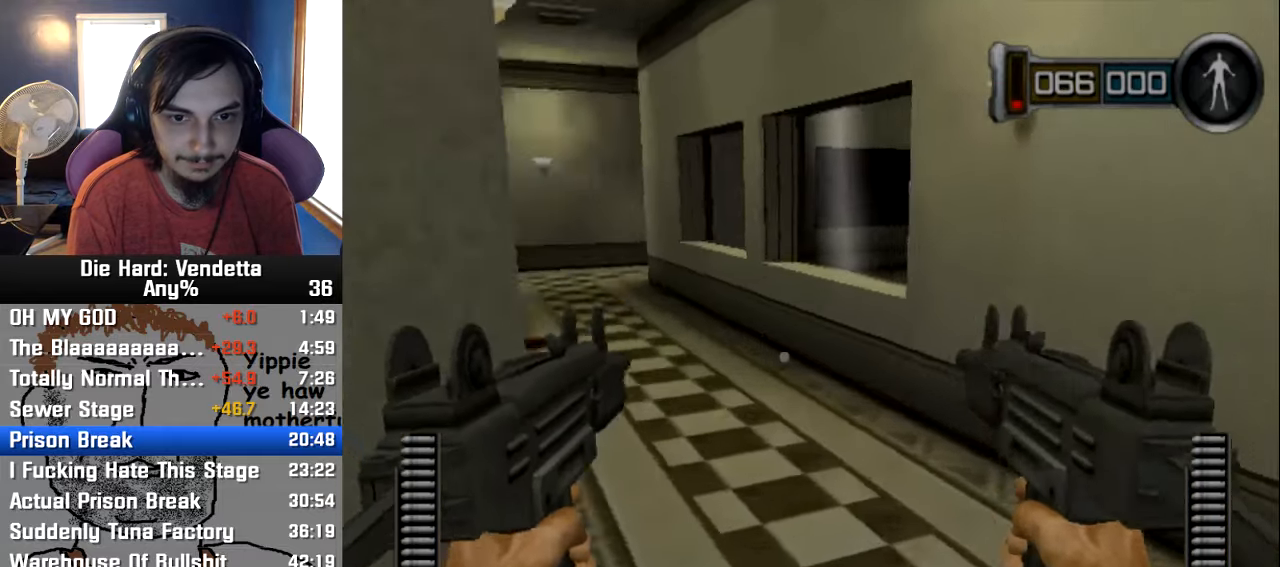
{"buttons": [], "left_stick": "up", "right_stick": "center", "events": []}
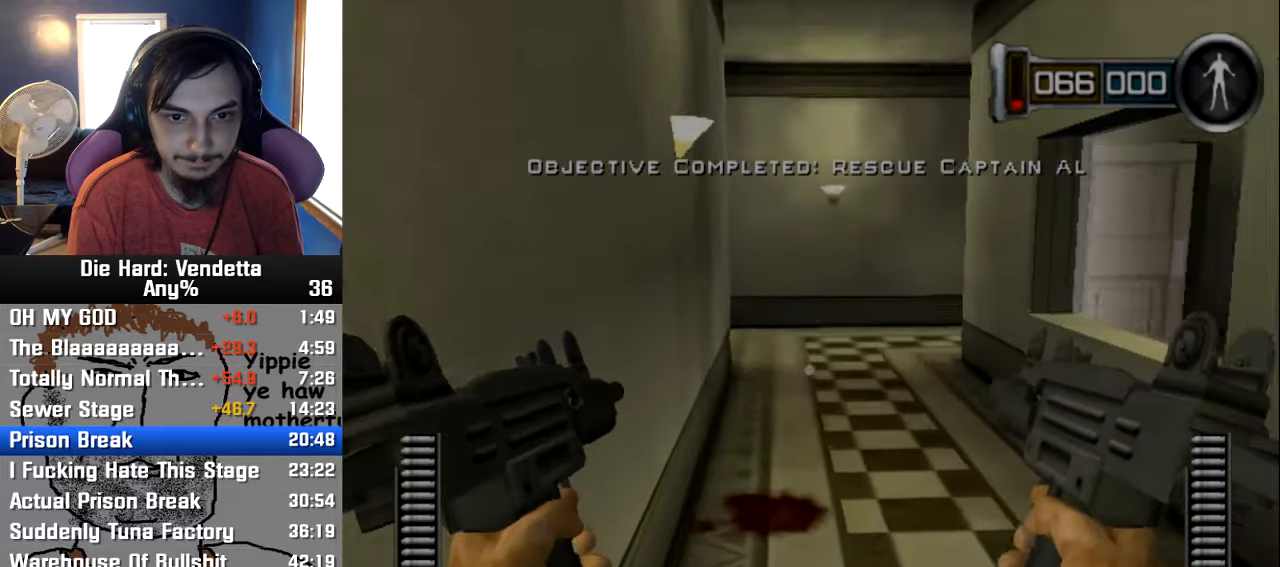
{"buttons": [], "left_stick": "up-left", "right_stick": "center", "events": [[333, "left_stick", "up-left"]]}
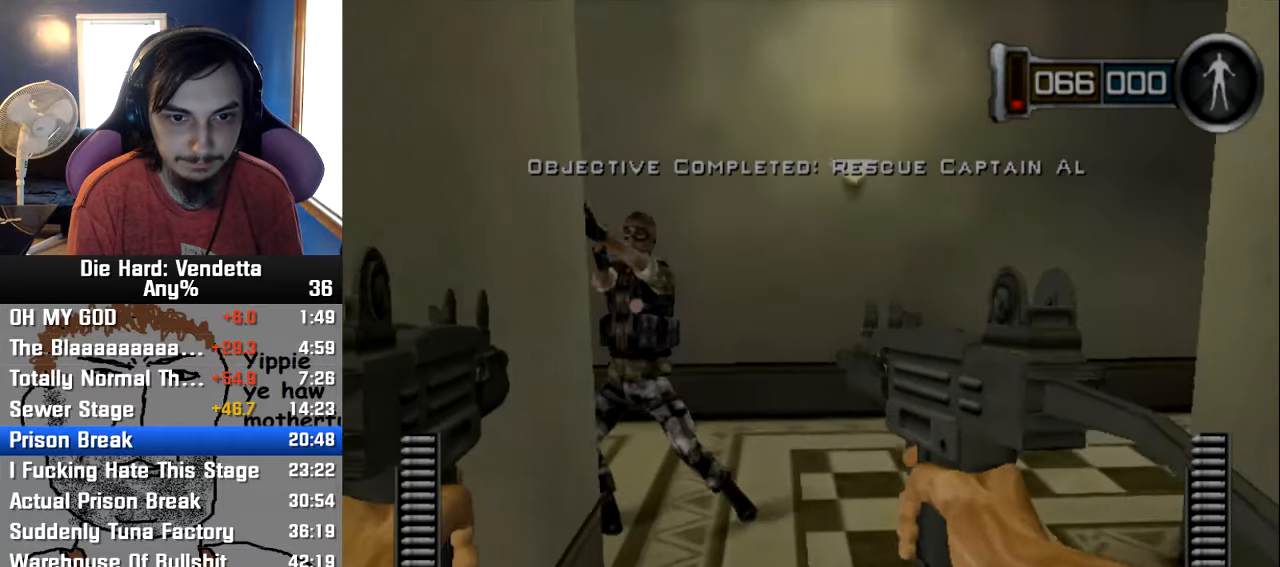
{"buttons": [], "left_stick": "up", "right_stick": "center", "events": [[67, "R1", "down"], [150, "R1", "up"], [350, "left_stick", "up"]]}
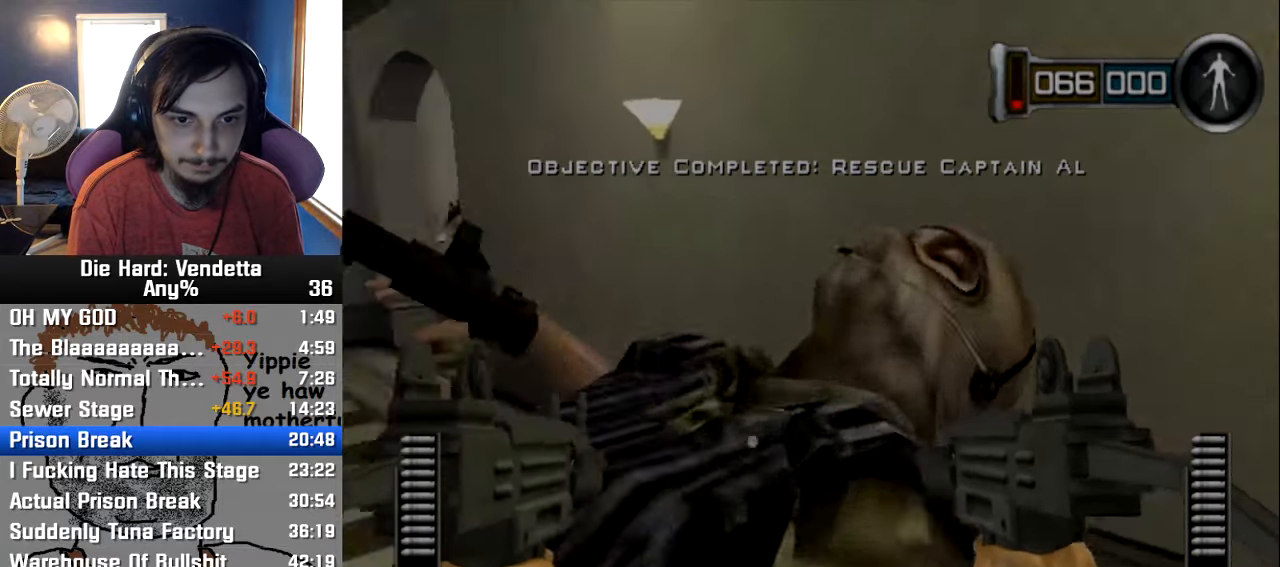
{"buttons": ["R1"], "left_stick": "up-left", "right_stick": "center", "events": [[200, "left_stick", "up-left"], [500, "R1", "down"]]}
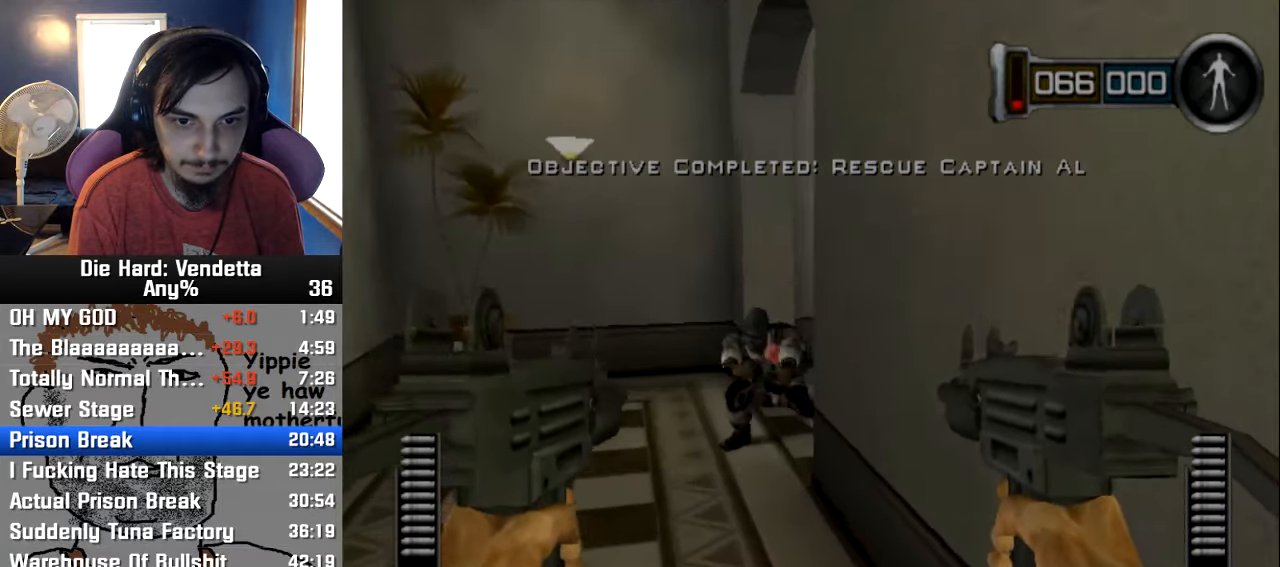
{"buttons": [], "left_stick": "up", "right_stick": "center", "events": [[50, "R1", "up"], [467, "left_stick", "up"]]}
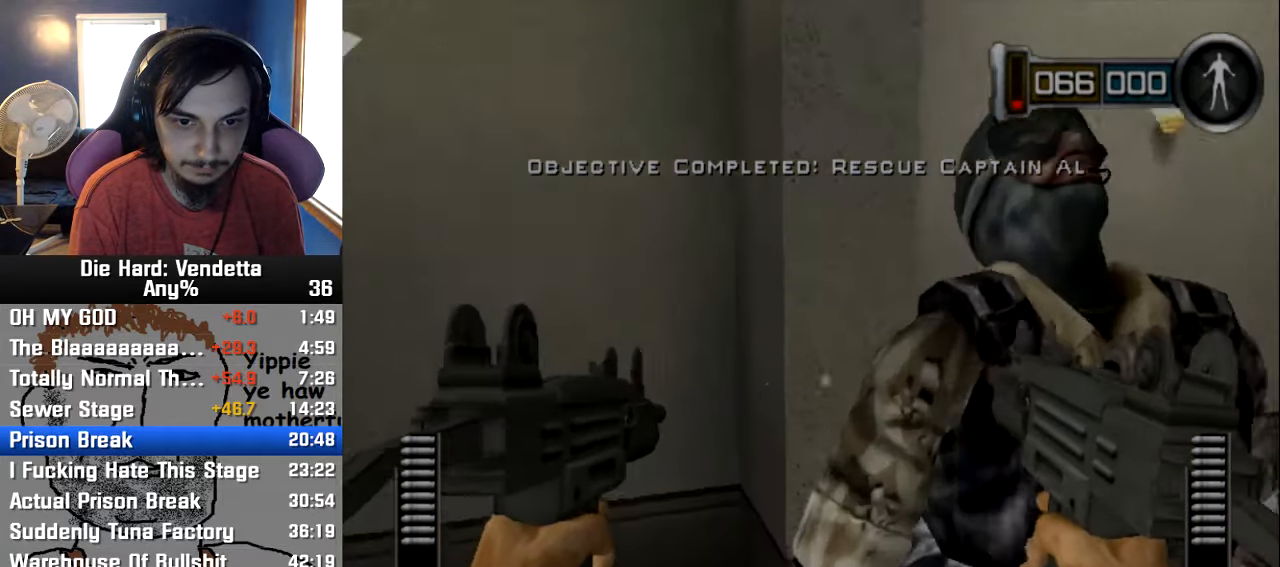
{"buttons": [], "left_stick": "up-left", "right_stick": "right", "events": [[100, "left_stick", "up-left"], [500, "right_stick", "right"]]}